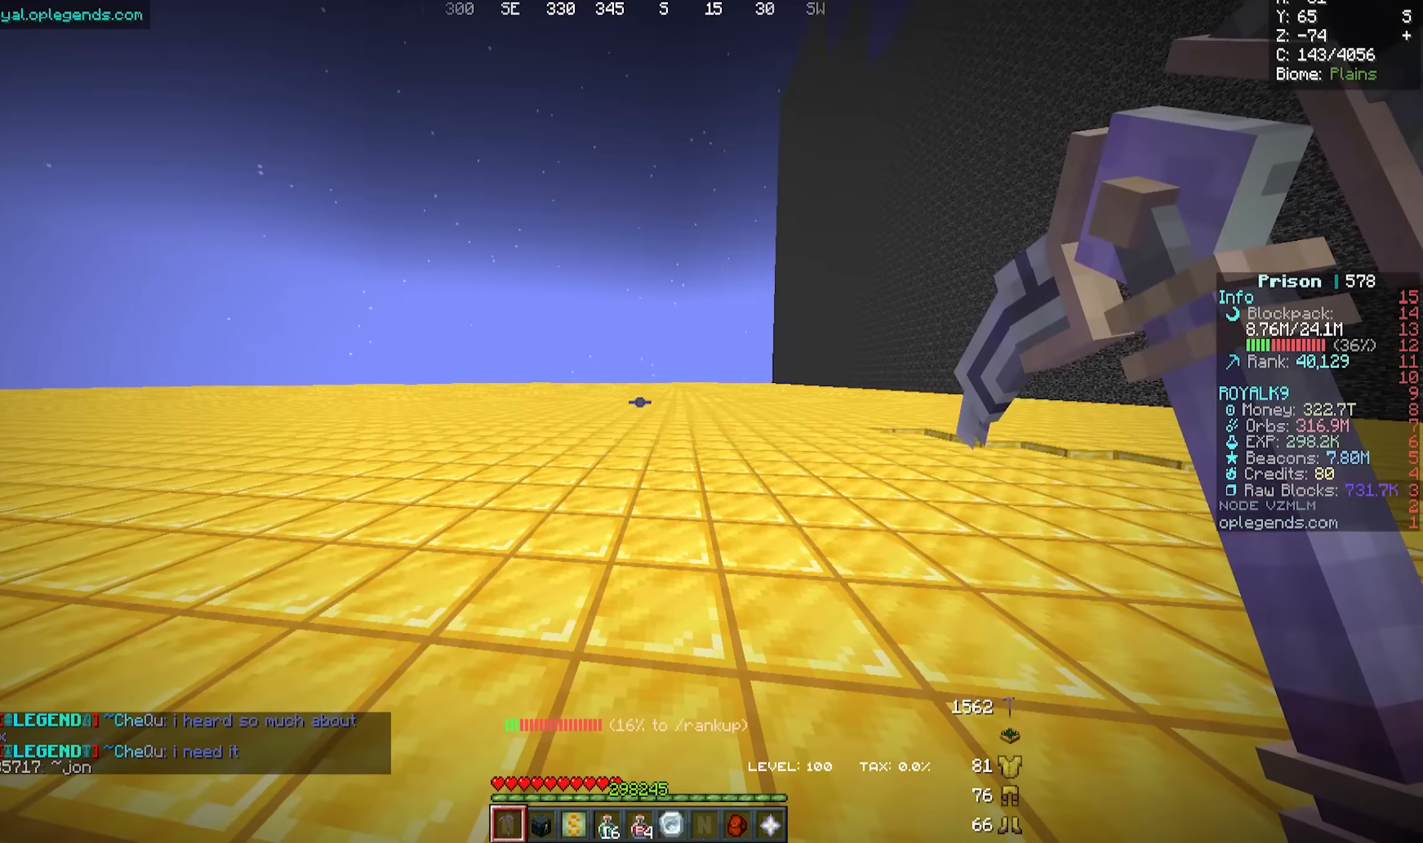
Gameplay with keyboard and mouse; each line is a JSON object with the keys and mouse buttons held at the frame after it. "events" lists presses ("down") and releases ("up") of "a", "d", "s", "w", "mouse_left" and "mouse_right" between this image and that frame as [ms after this image, input, new state], when the widget could be followed in between. "mouse_left", "mouse_right" = the "left", "right" buttons of the "mouse" list. No other keys are recorded. Fast repeated clicks can show as one long hold. Mouse movement is not recorded.
{"keys": ["a", "w"], "mouse": ["left"], "events": [[217, "a", "down"], [250, "w", "down"], [334, "mouse_left", "down"]]}
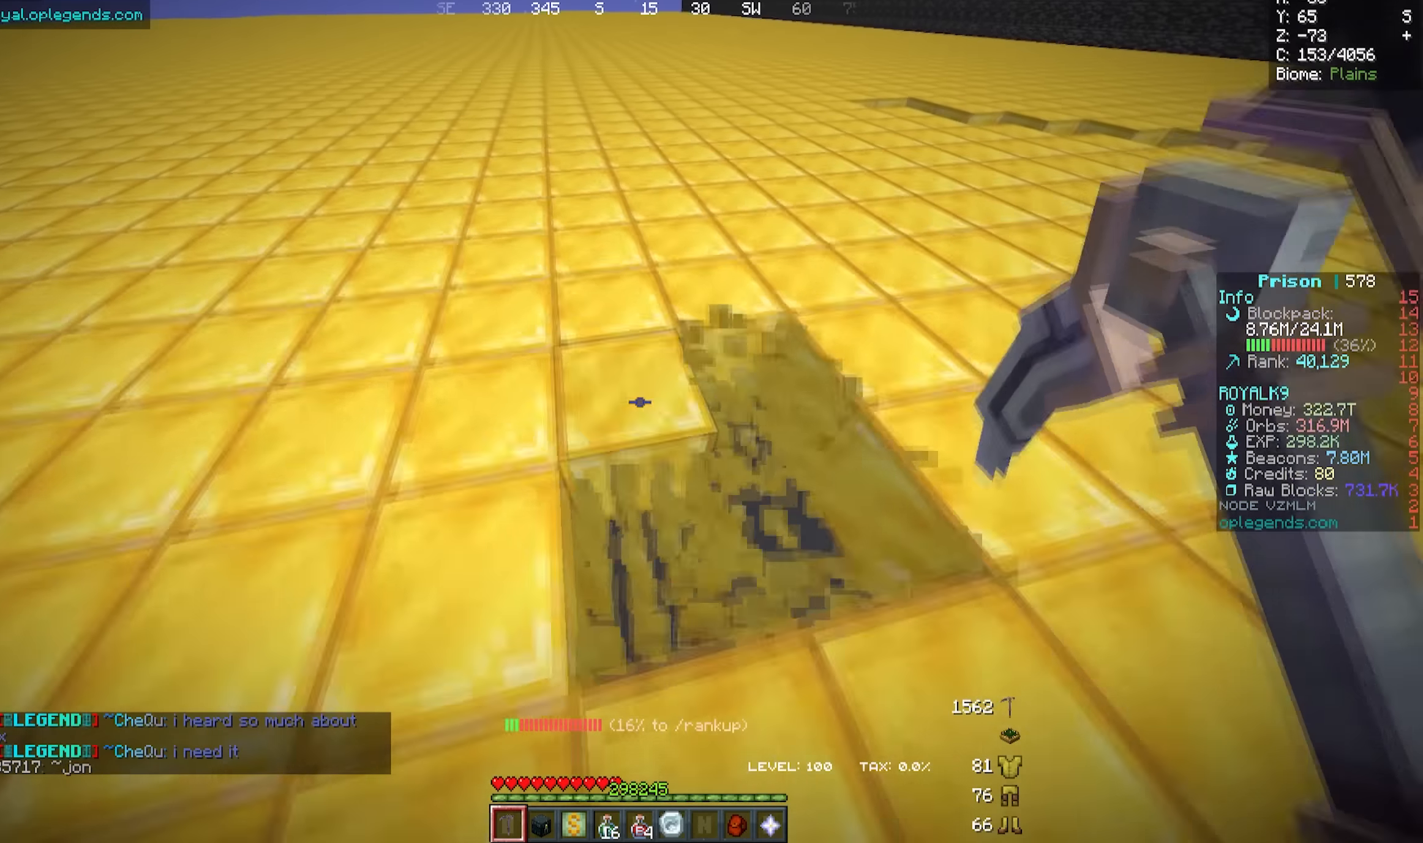
{"keys": ["a", "w"], "mouse": ["left"], "events": []}
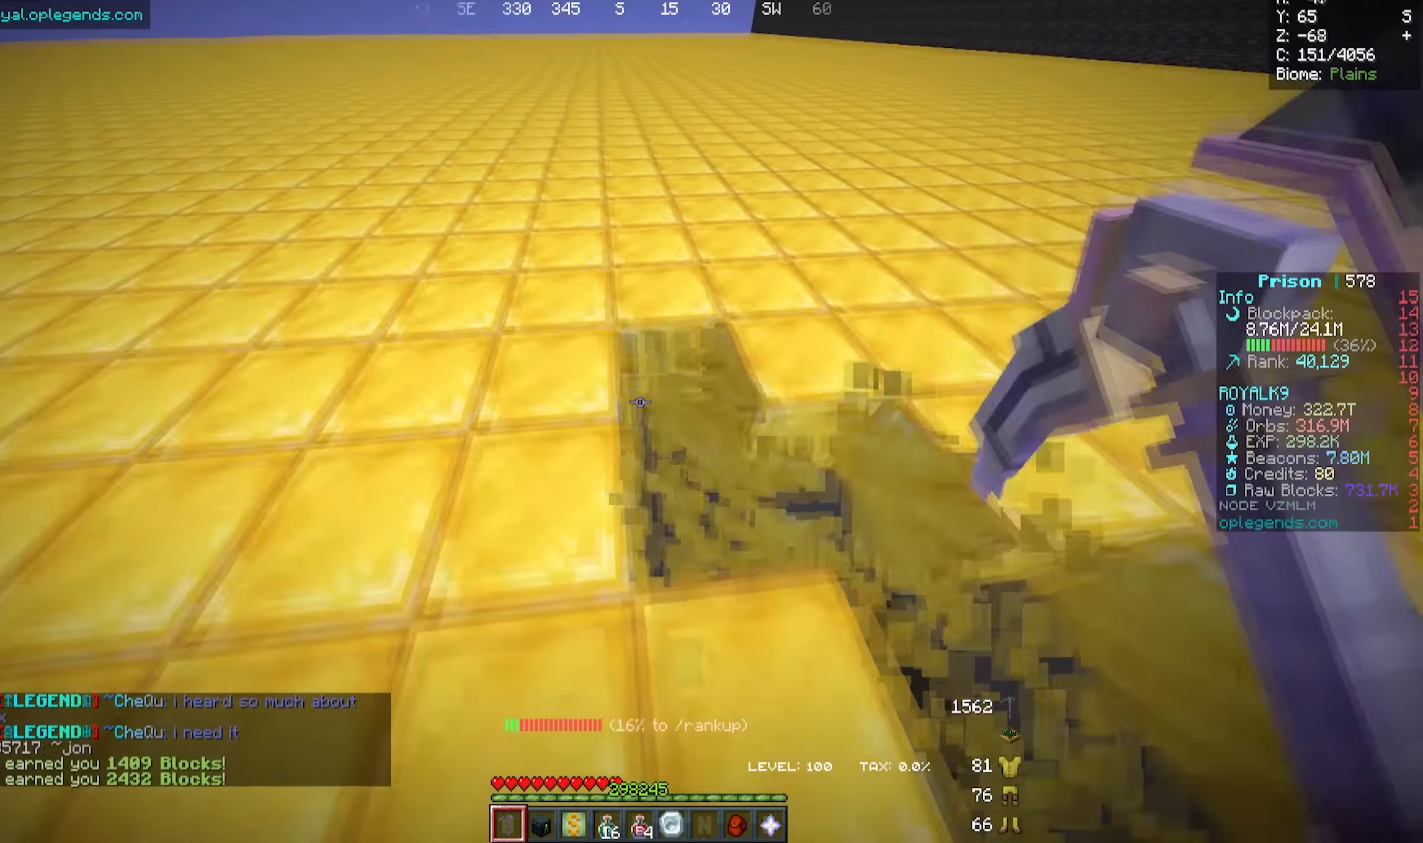
{"keys": ["a", "w"], "mouse": ["left"], "events": []}
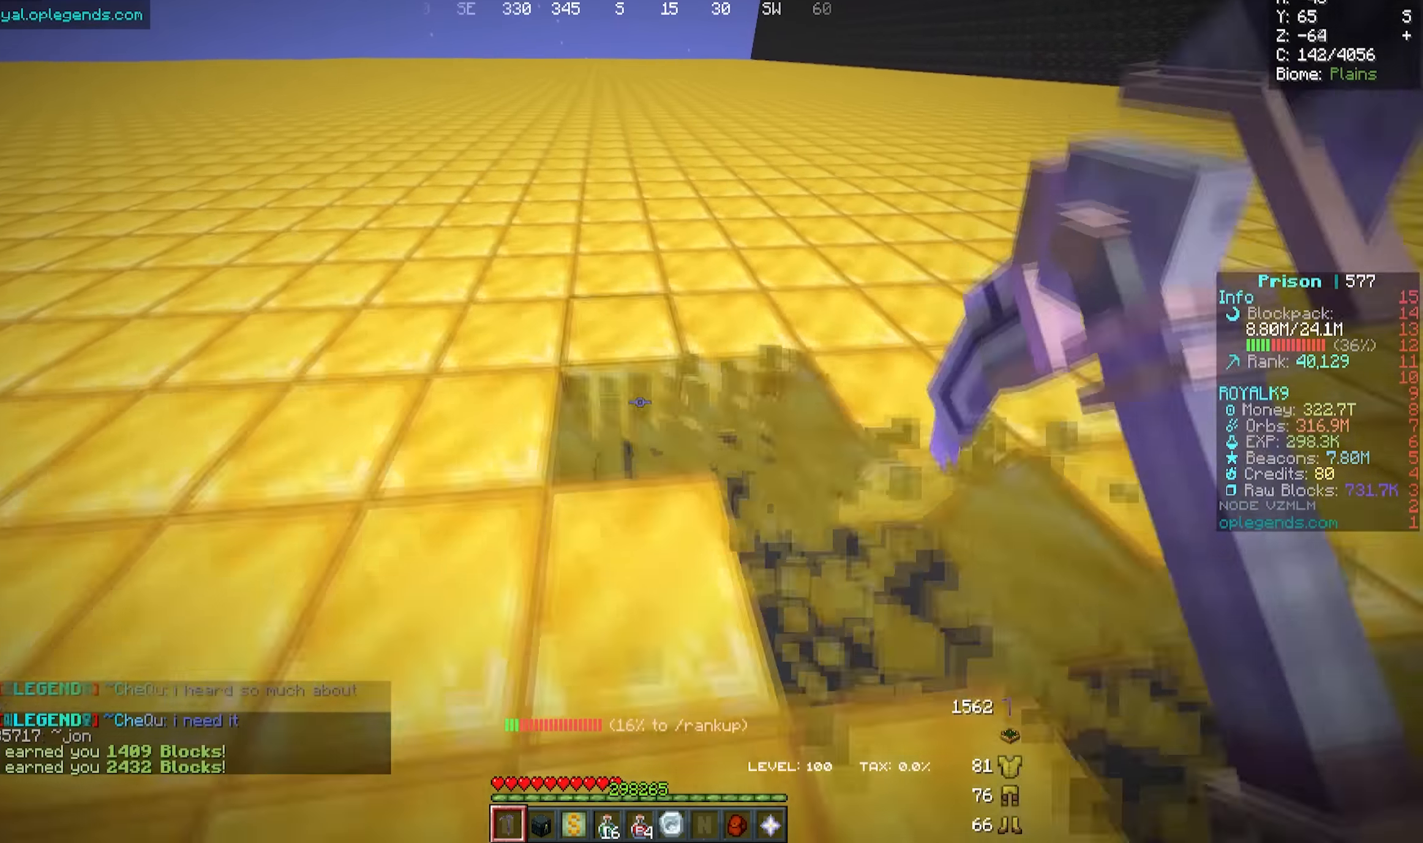
{"keys": ["a", "w"], "mouse": ["left"], "events": []}
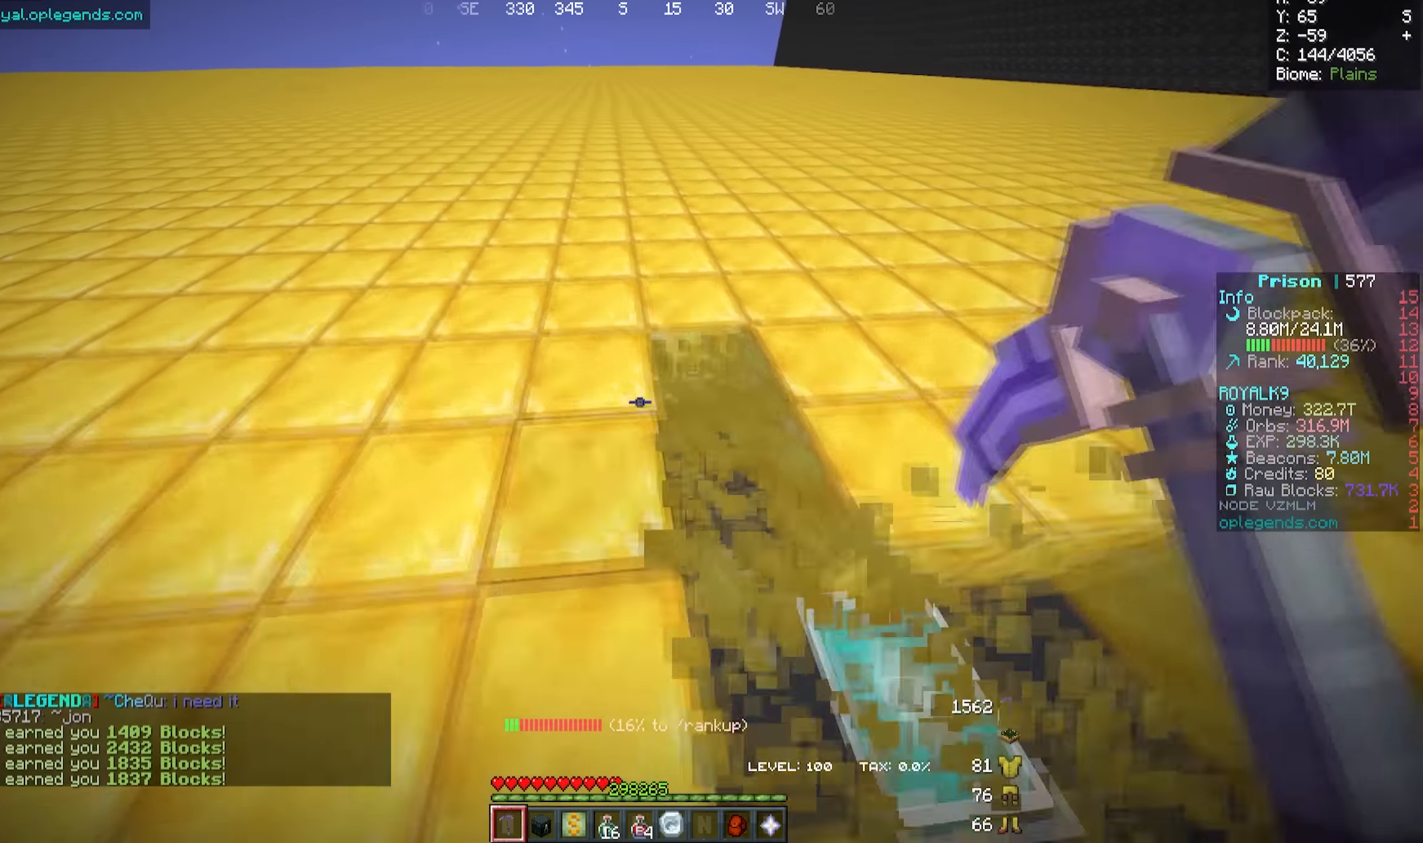
{"keys": ["a", "w"], "mouse": ["left"], "events": []}
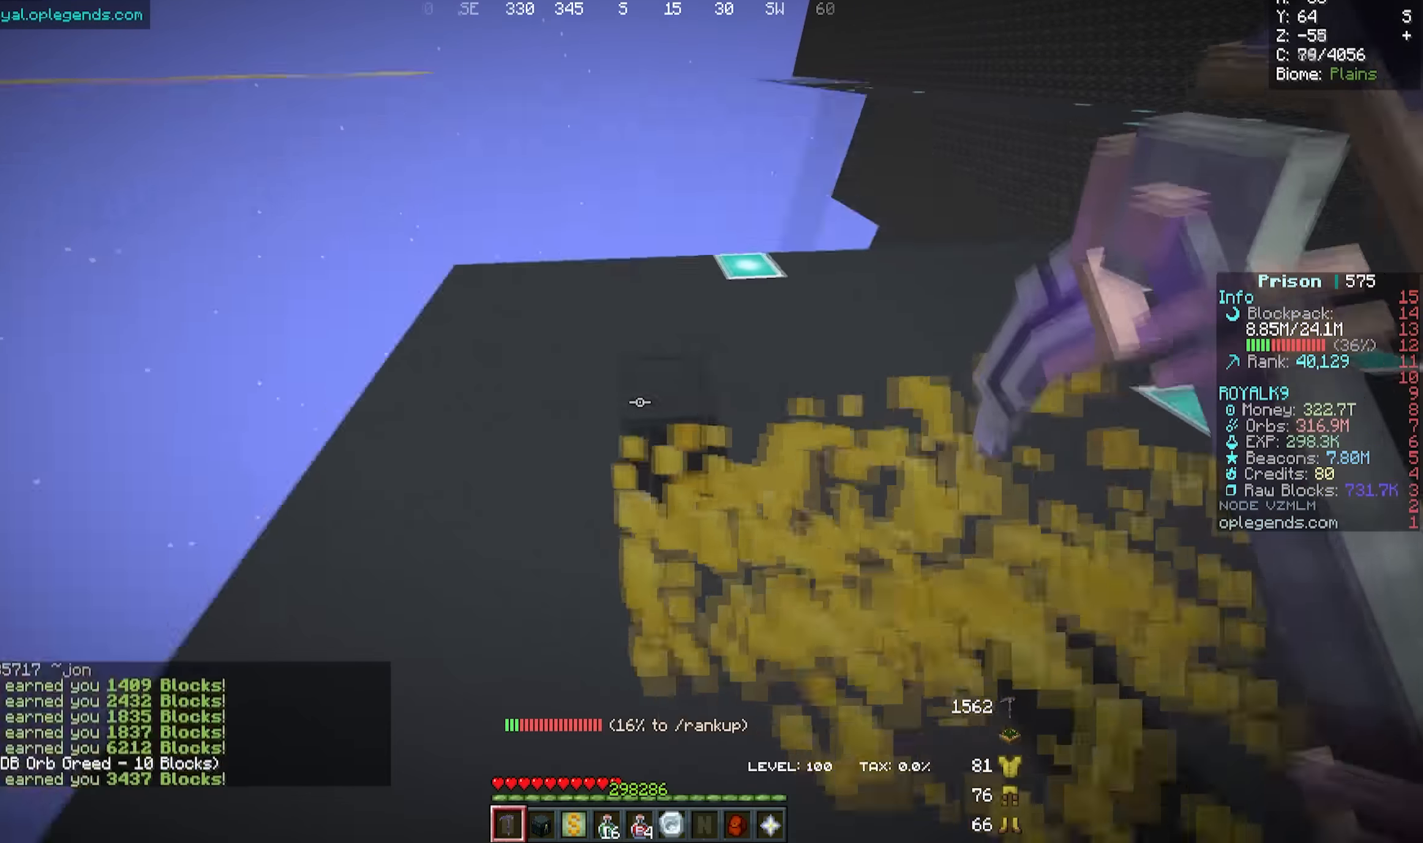
{"keys": ["a", "w"], "mouse": ["left"], "events": []}
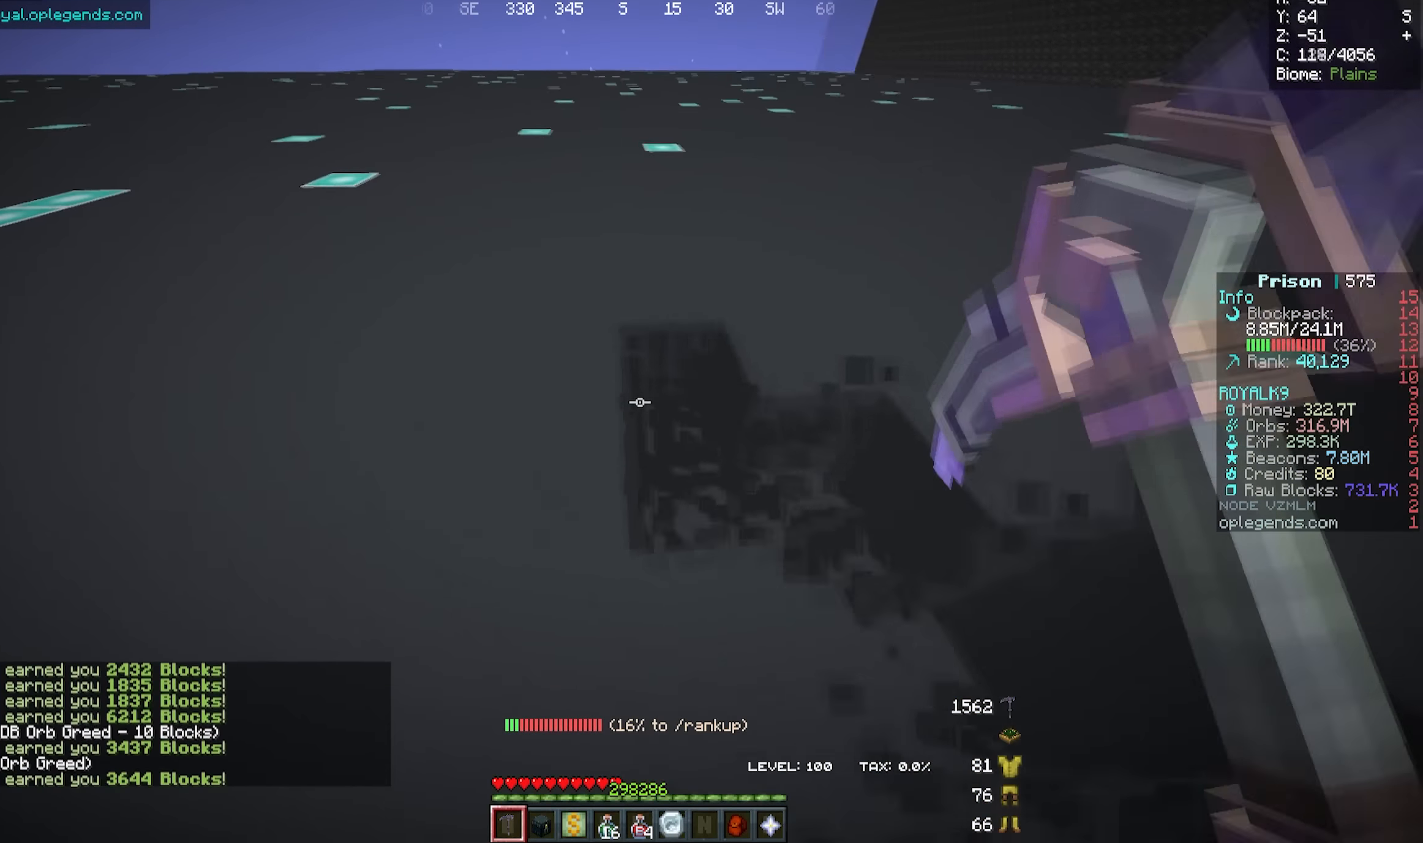
{"keys": ["a", "w"], "mouse": ["left"], "events": []}
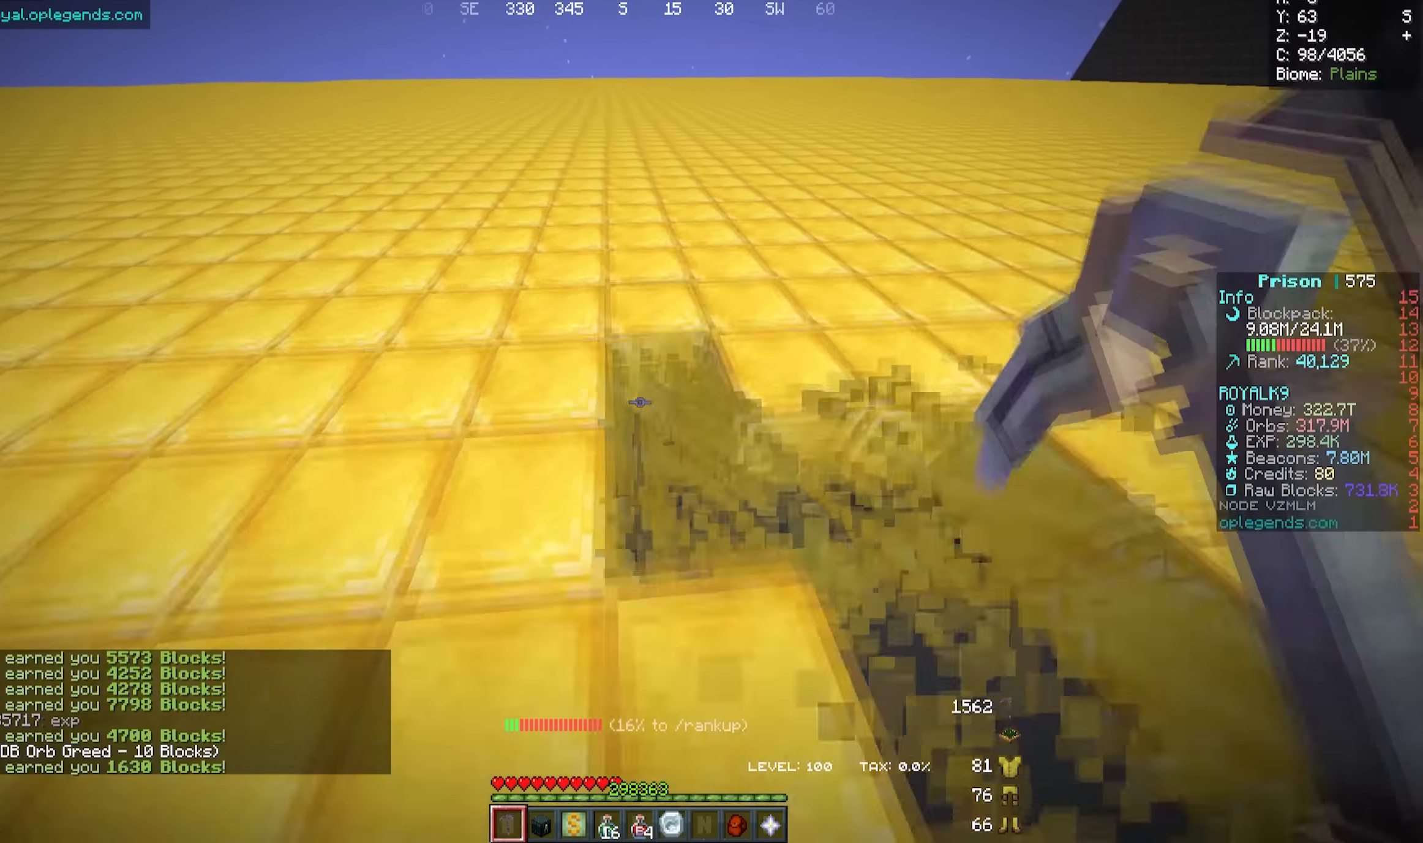
{"keys": ["a", "w"], "mouse": [], "events": [[467, "mouse_left", "up"]]}
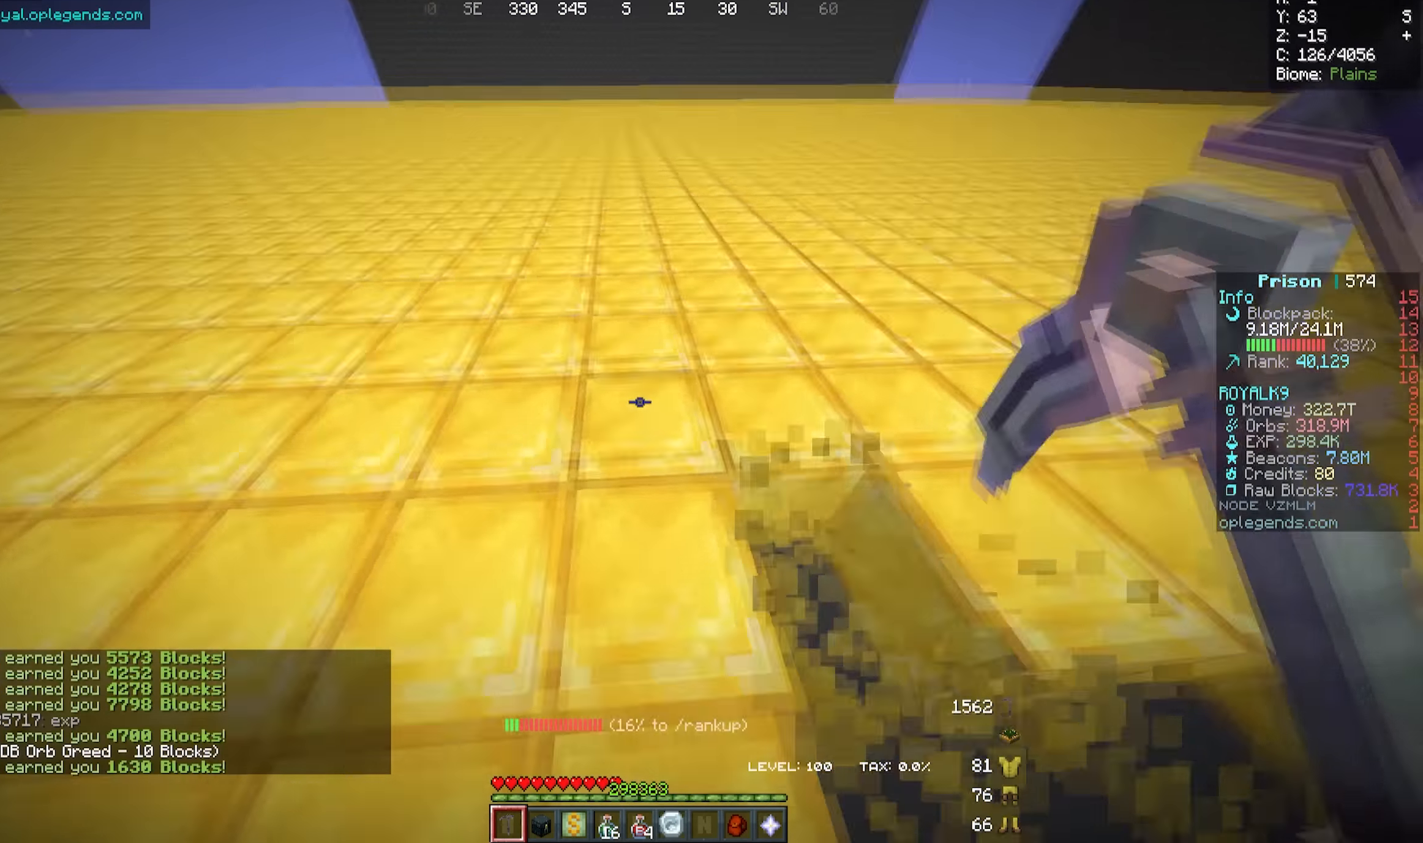
{"keys": ["a", "w"], "mouse": [], "events": []}
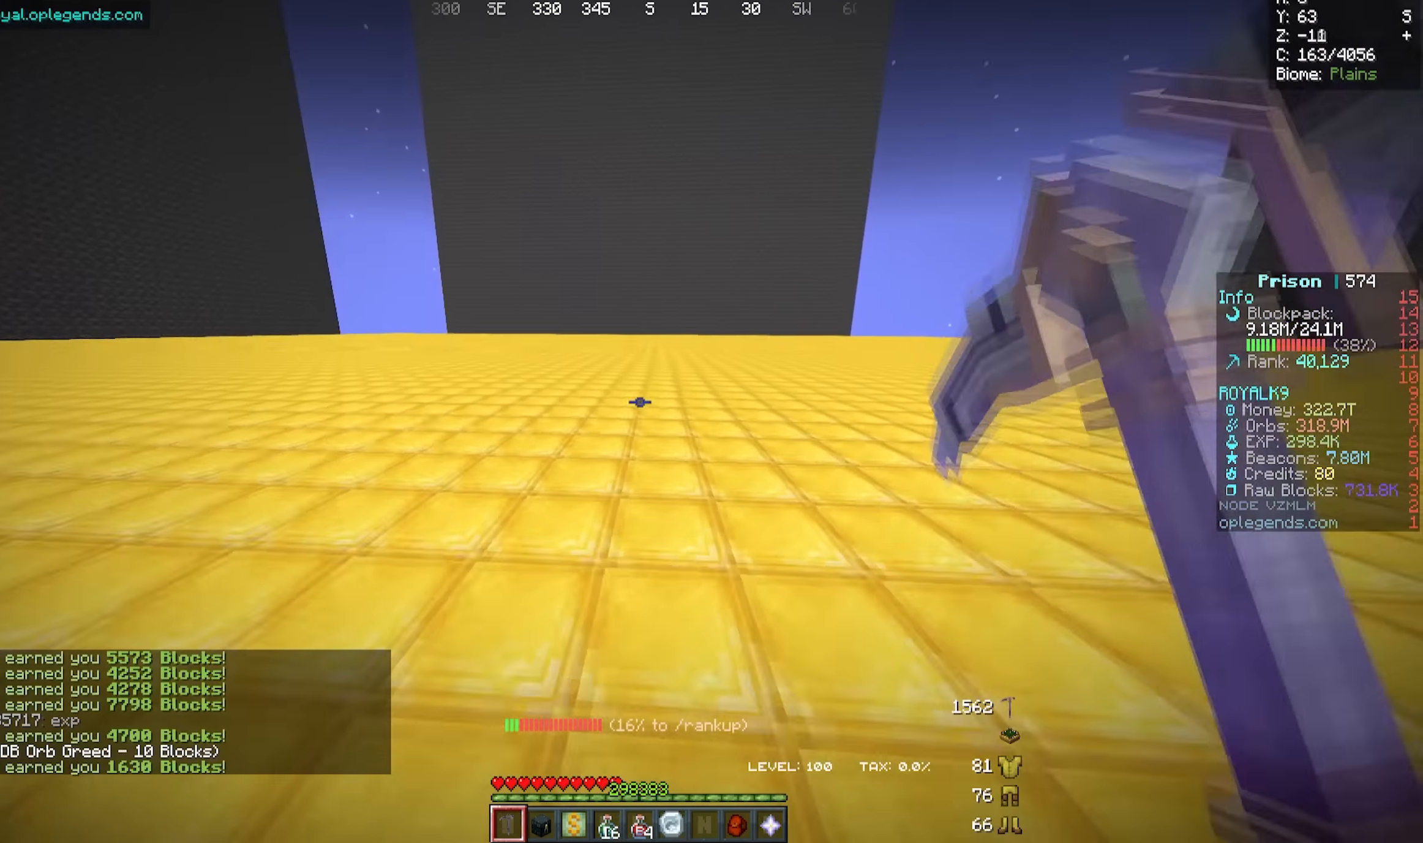
{"keys": ["a", "w"], "mouse": [], "events": []}
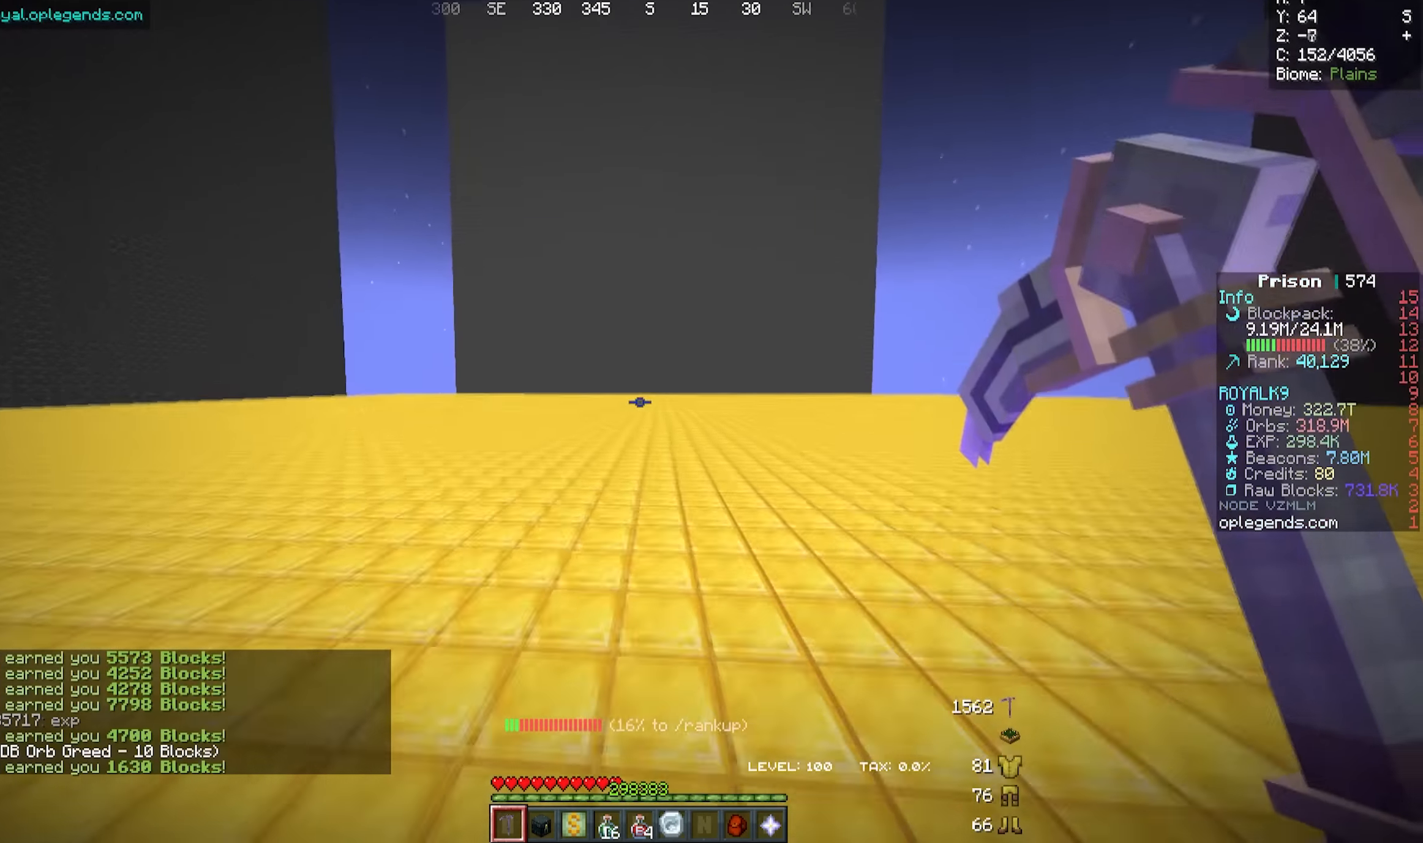
{"keys": [], "mouse": [], "events": [[500, "a", "up"], [500, "w", "up"]]}
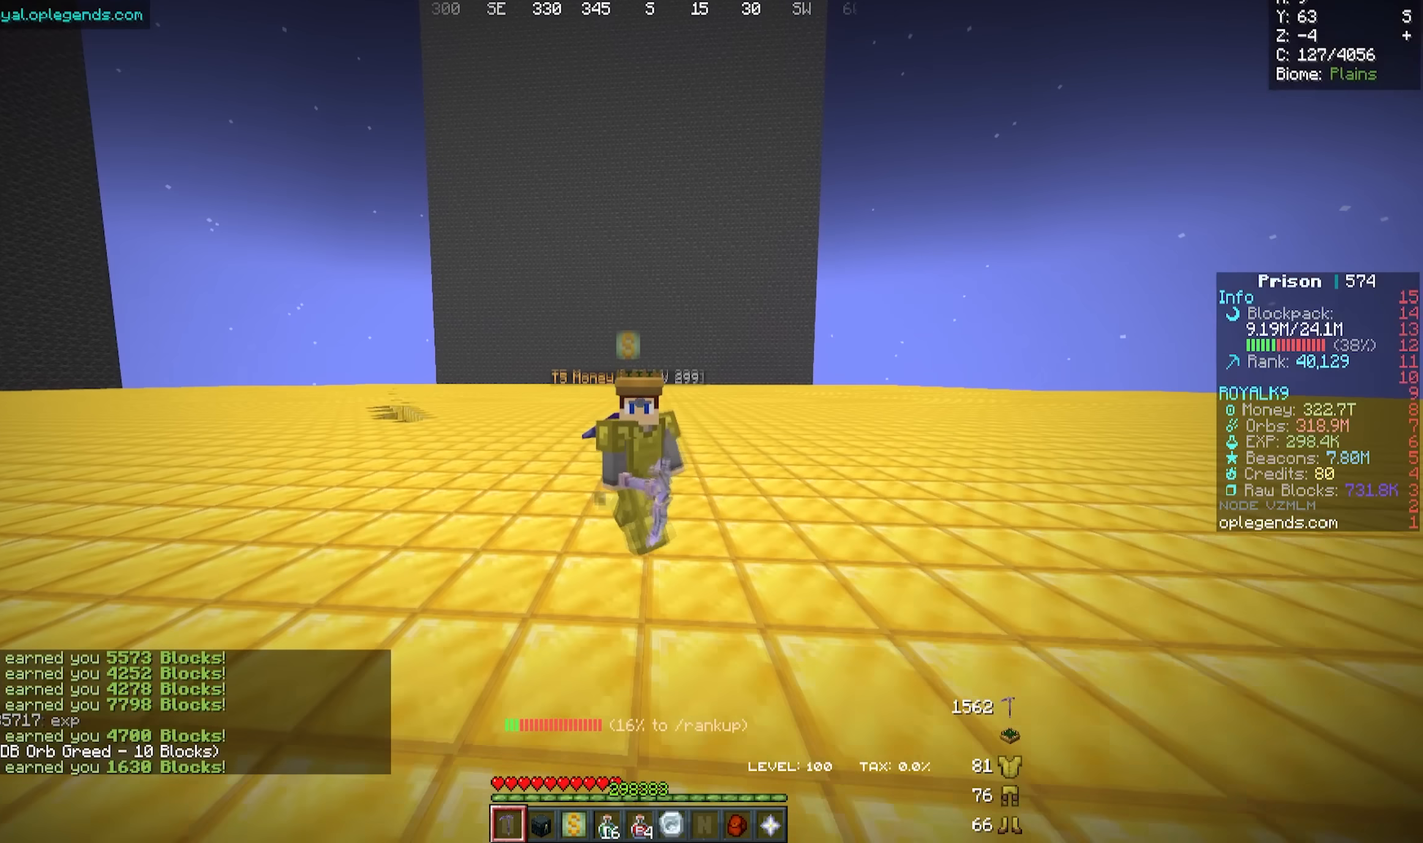
{"keys": [], "mouse": [], "events": []}
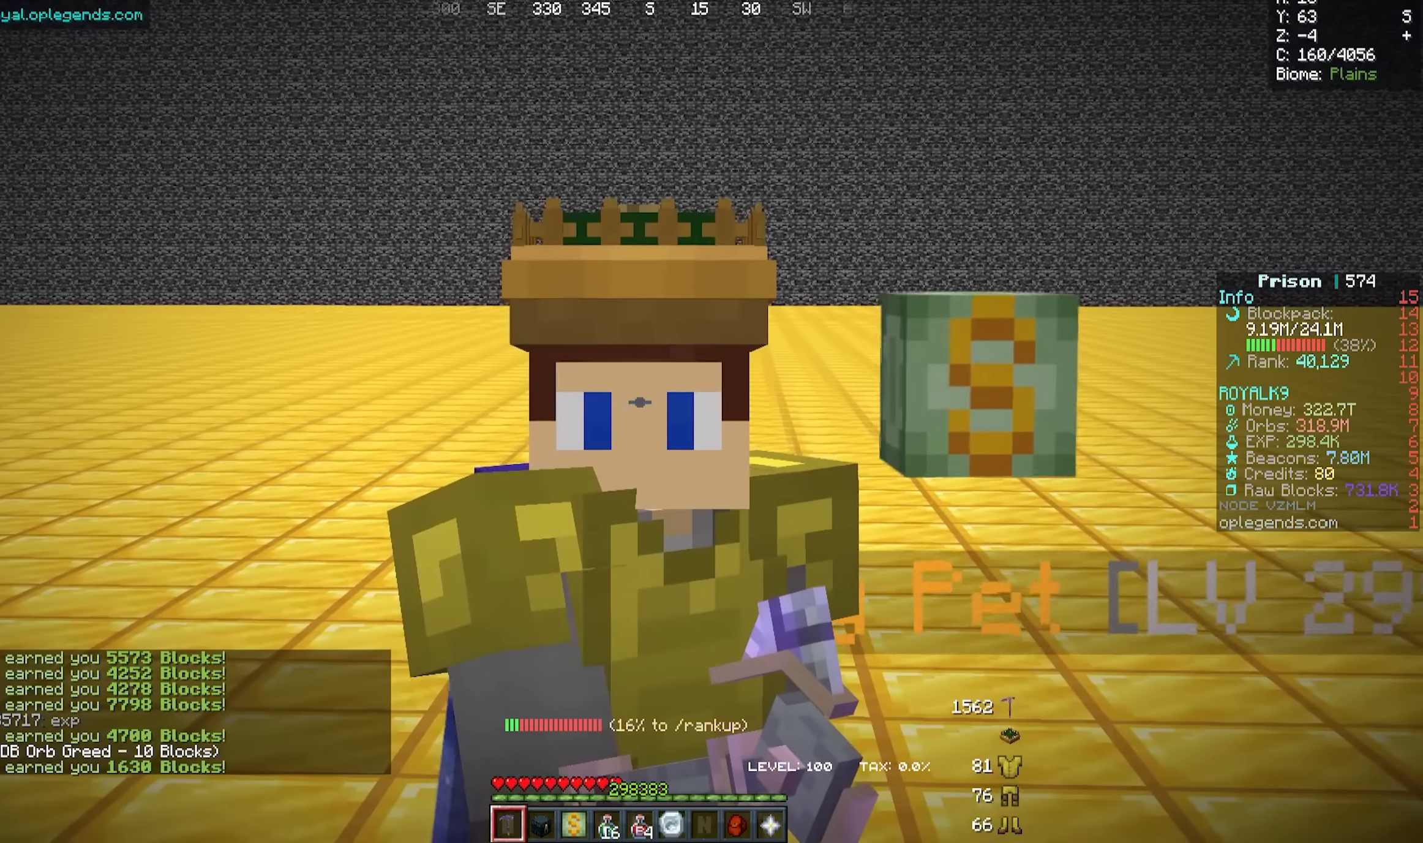
{"keys": ["s"], "mouse": [], "events": [[433, "s", "down"]]}
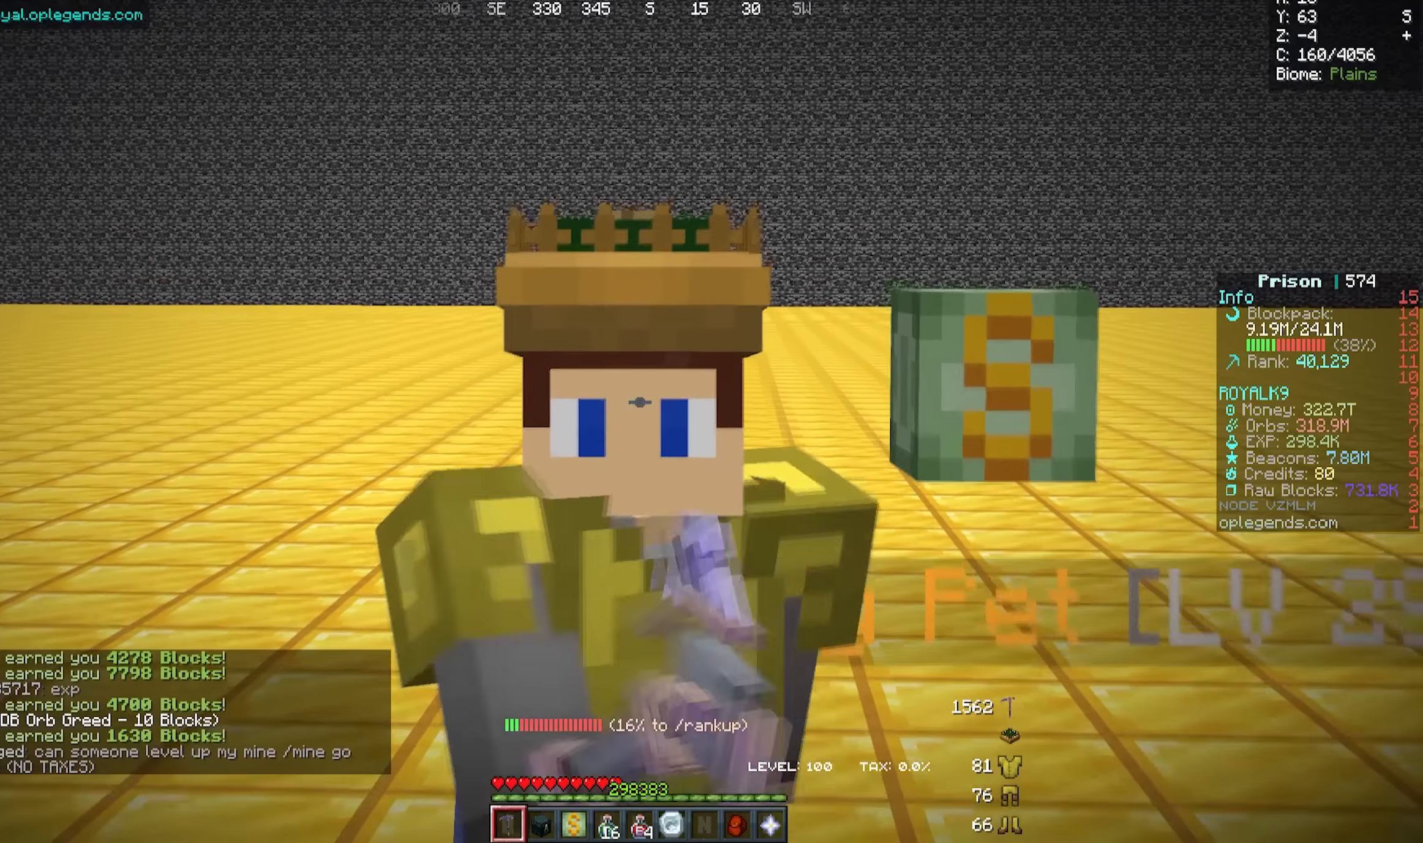
{"keys": ["s"], "mouse": [], "events": []}
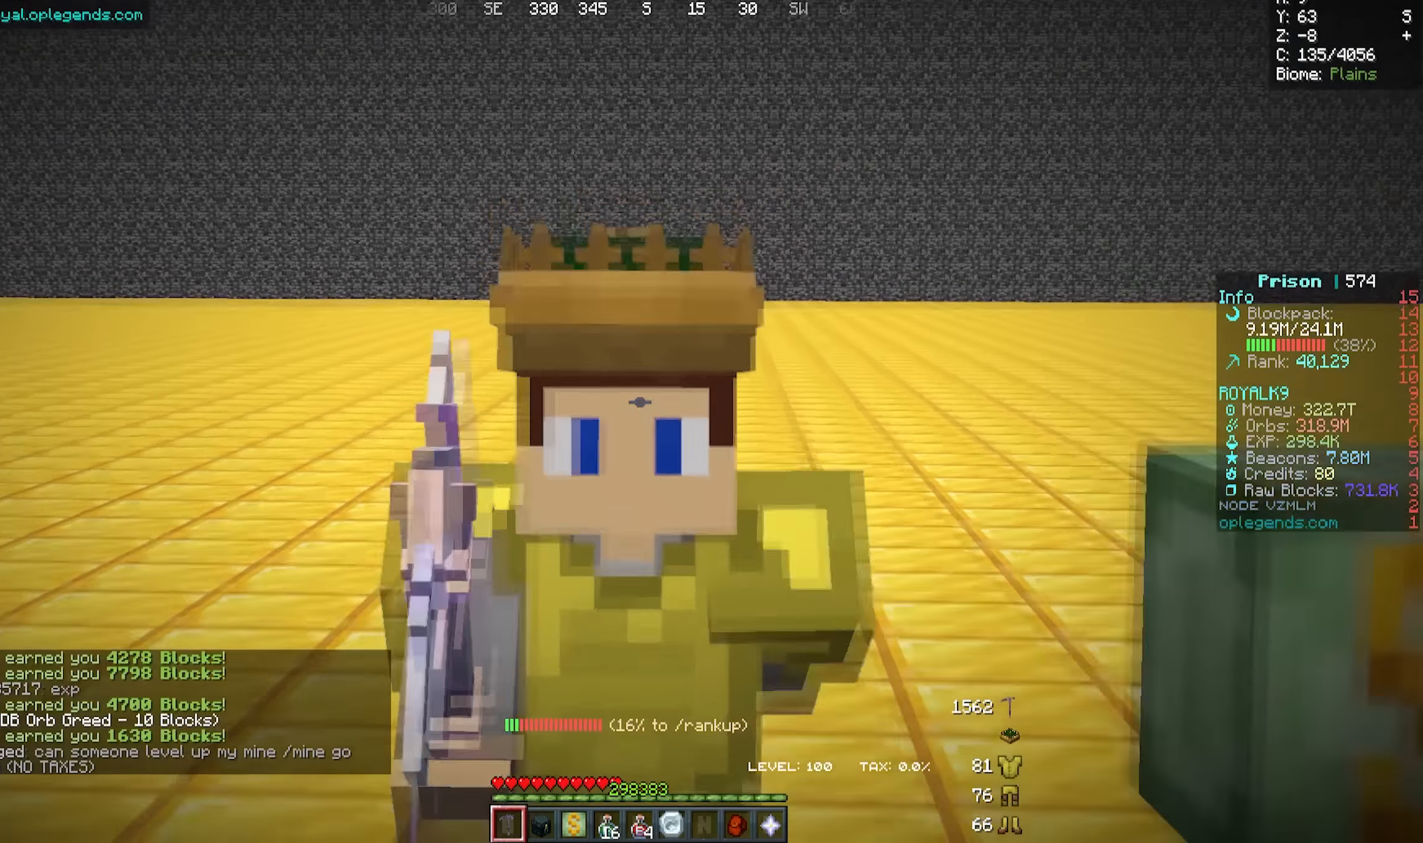
{"keys": ["s"], "mouse": [], "events": []}
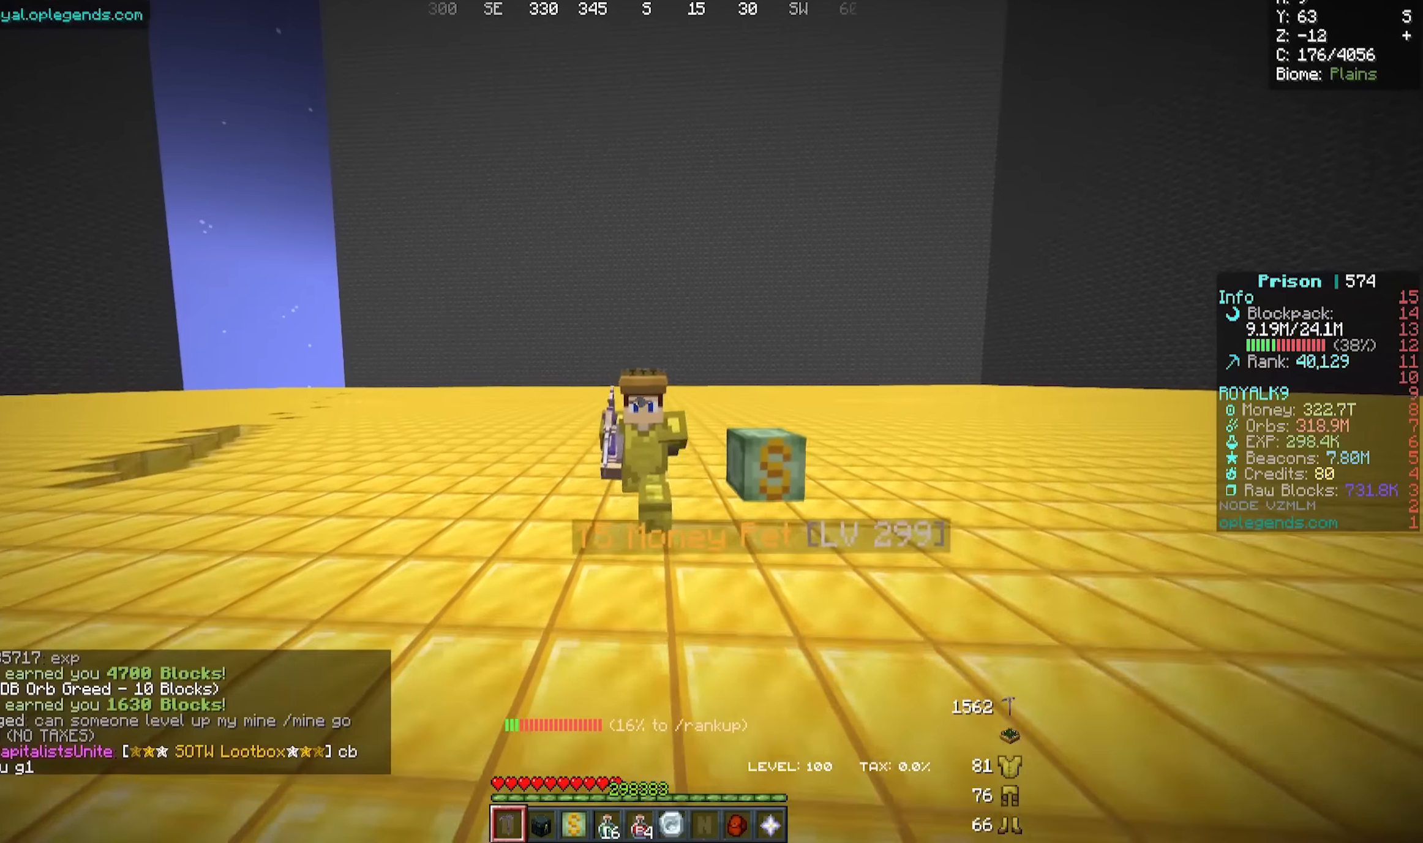
{"keys": [], "mouse": [], "events": [[317, "s", "up"]]}